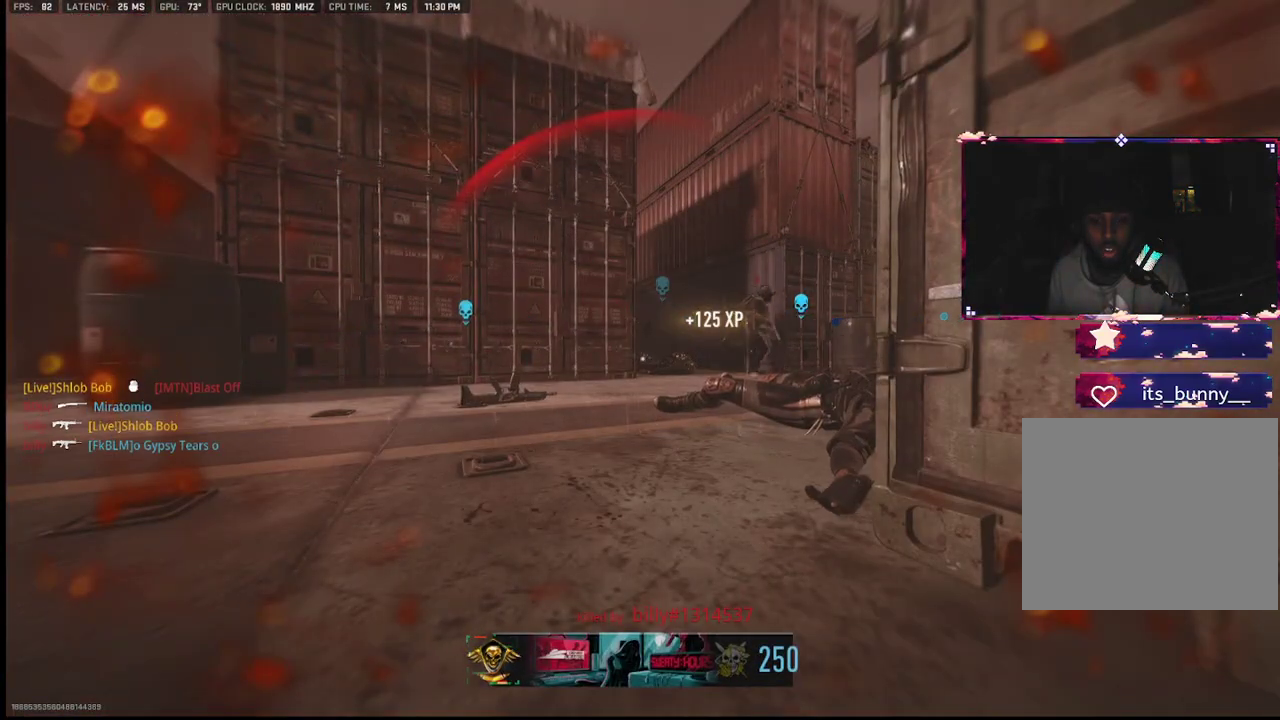
Gameplay with a controller (PlayStation layout); each line is a JSON object with the inputs held at the frame after it. "events" lists button and stick changes between this image and that frame as [ms after this image, input, new state], when the widget could be followed in between. Not read: TOUCHPAD.
{"buttons": [], "left_stick": "down-right", "right_stick": "center", "events": [[33, "SQUARE", "down"], [133, "SQUARE", "up"], [217, "SQUARE", "down"], [250, "left_stick", "up-left"], [300, "SQUARE", "up"], [467, "left_stick", "down-right"]]}
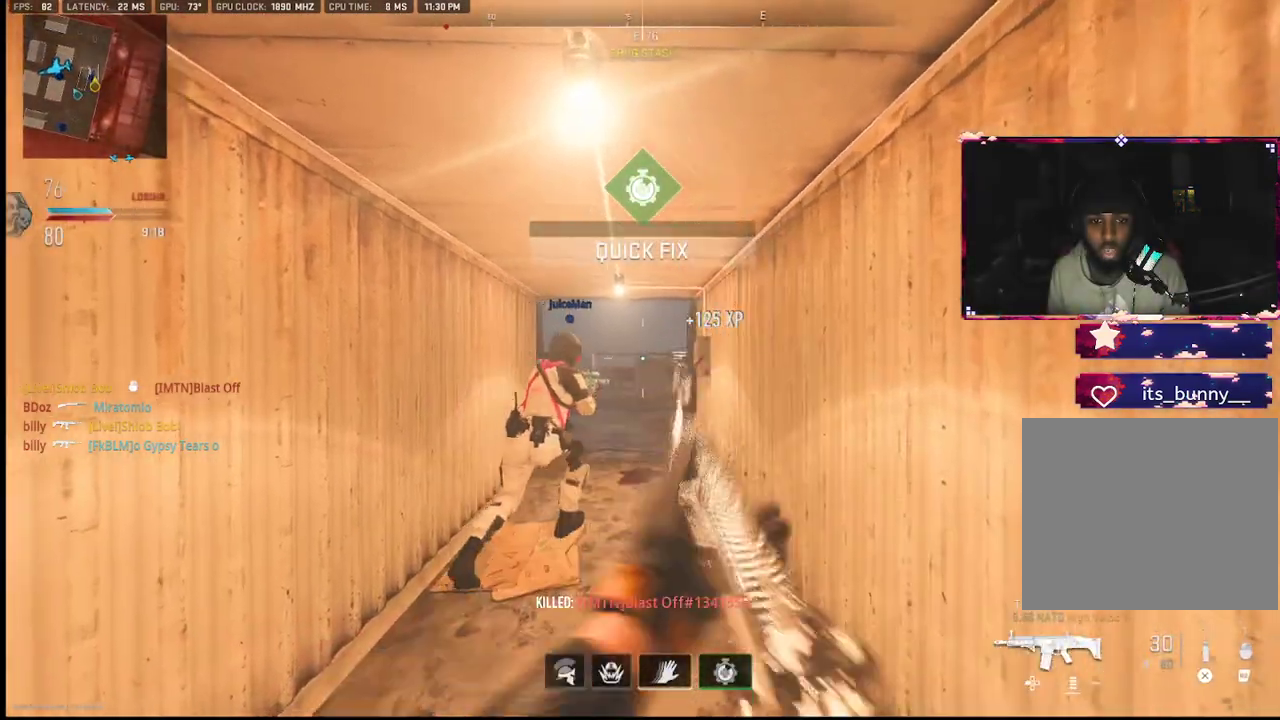
{"buttons": [], "left_stick": "down-left", "right_stick": "left", "events": [[33, "left_stick", "up"], [333, "left_stick", "right"], [333, "right_stick", "down-left"], [383, "right_stick", "left"], [433, "left_stick", "down-left"]]}
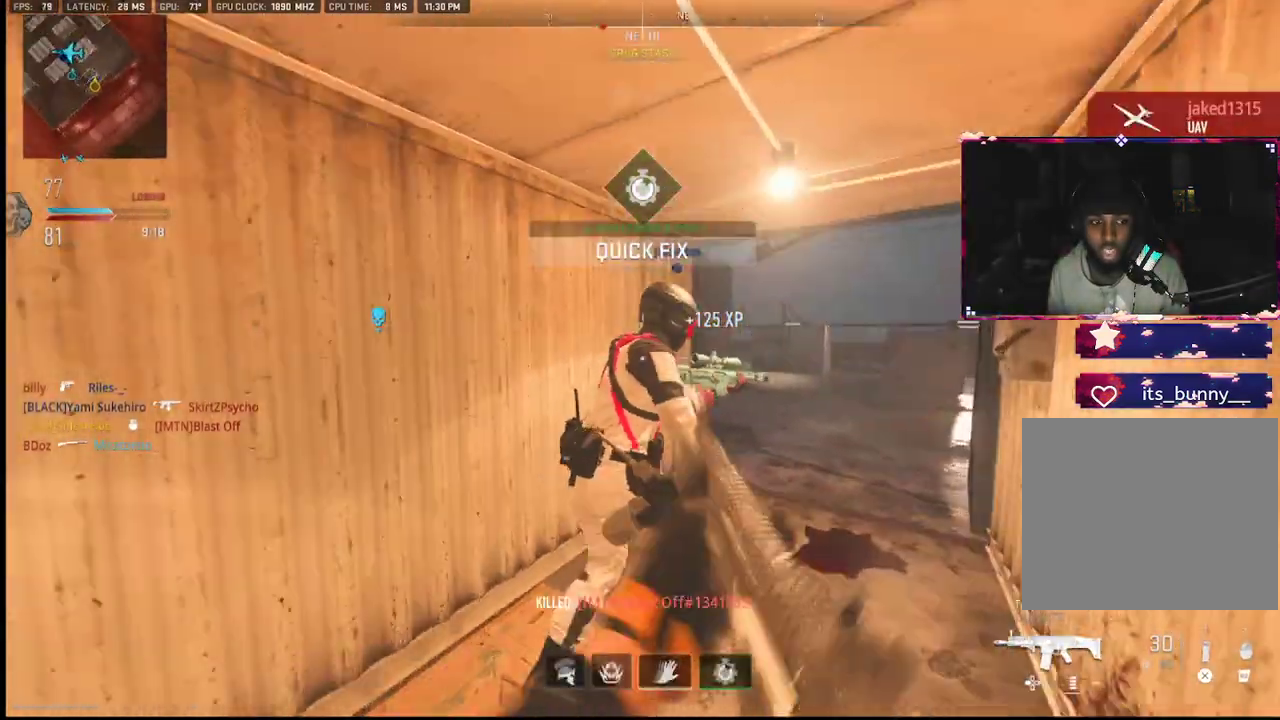
{"buttons": [], "left_stick": "up-left", "right_stick": "center", "events": [[183, "left_stick", "up-left"], [283, "right_stick", "center"]]}
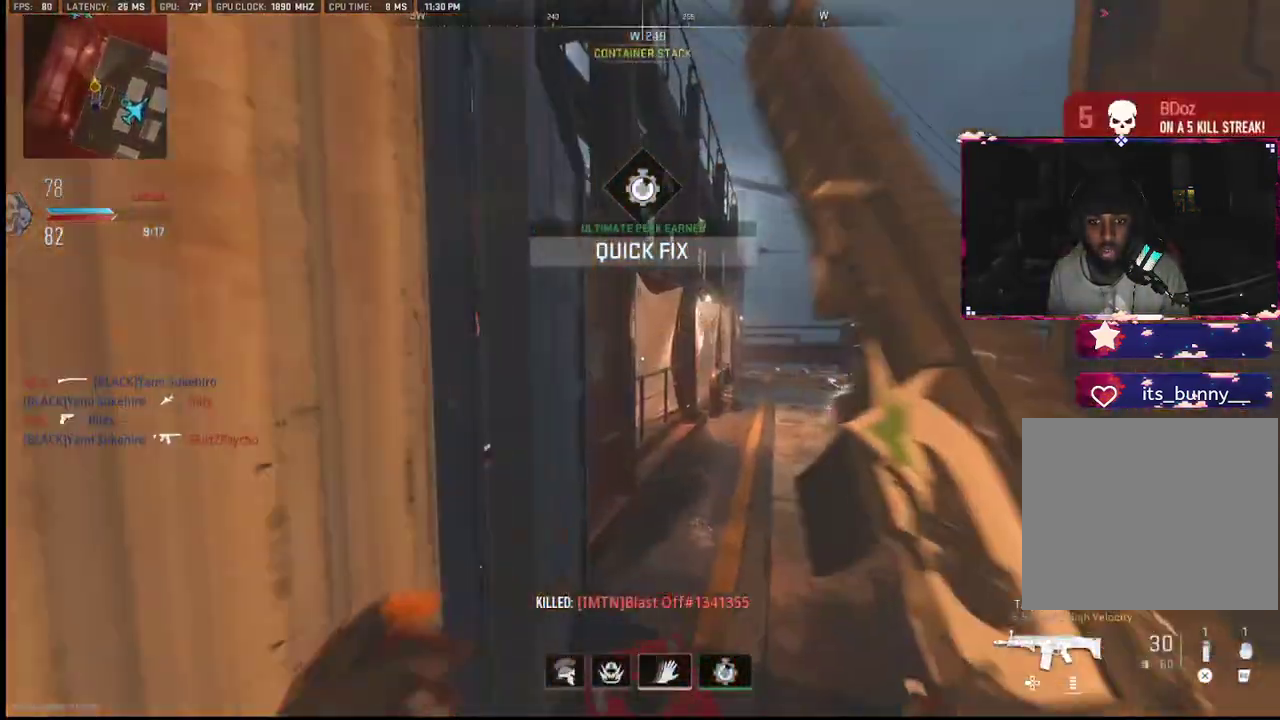
{"buttons": ["L1"], "left_stick": "down-left", "right_stick": "center", "events": [[33, "right_stick", "right"], [100, "left_stick", "up"], [250, "L2", "down"], [317, "L2", "up"], [367, "right_stick", "center"], [400, "L1", "down"], [400, "left_stick", "down-left"]]}
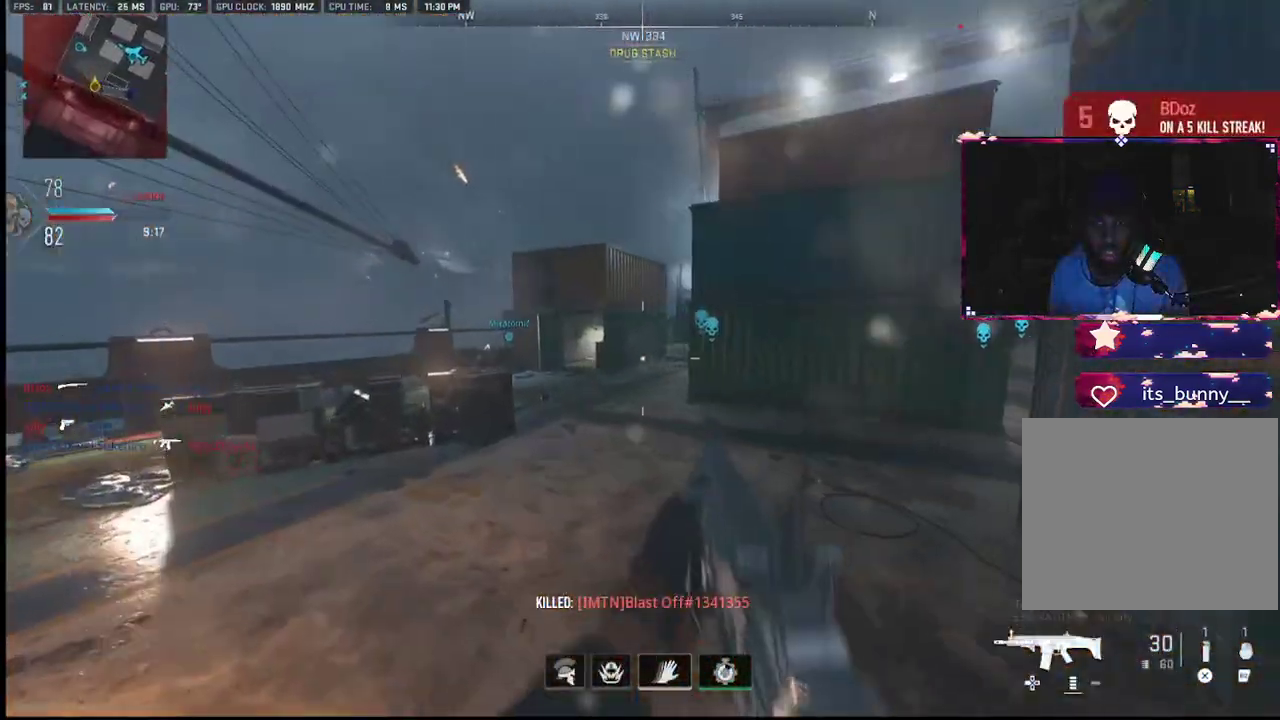
{"buttons": ["L1"], "left_stick": "left", "right_stick": "center", "events": [[17, "right_stick", "right"], [83, "left_stick", "left"], [267, "right_stick", "up-right"], [417, "right_stick", "center"]]}
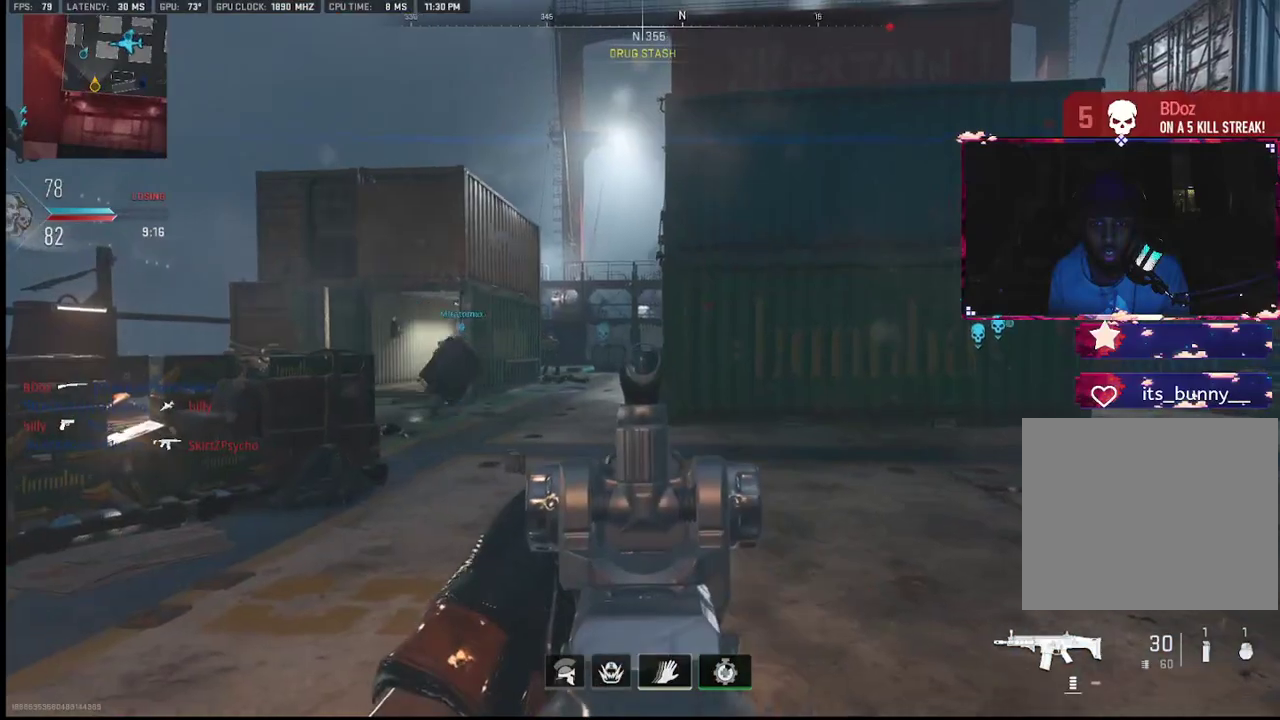
{"buttons": ["L1", "R1"], "left_stick": "right", "right_stick": "center", "events": [[183, "right_stick", "left"], [283, "R1", "down"], [350, "left_stick", "down"], [367, "right_stick", "center"], [400, "left_stick", "right"]]}
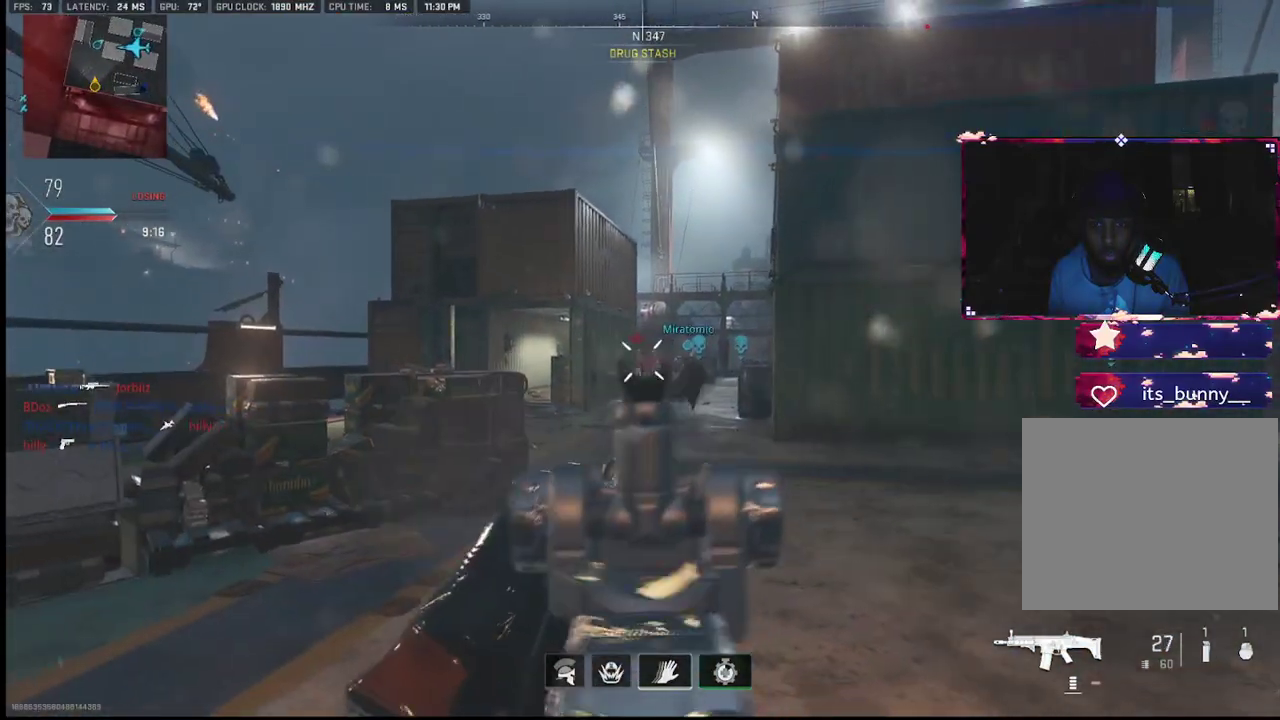
{"buttons": ["R2"], "left_stick": "left", "right_stick": "right", "events": [[117, "left_stick", "center"], [167, "left_stick", "left"], [200, "right_stick", "down"], [283, "left_stick", "center"], [283, "right_stick", "center"], [383, "R1", "up"], [383, "left_stick", "left"], [383, "right_stick", "right"], [400, "L1", "up"], [483, "R2", "down"]]}
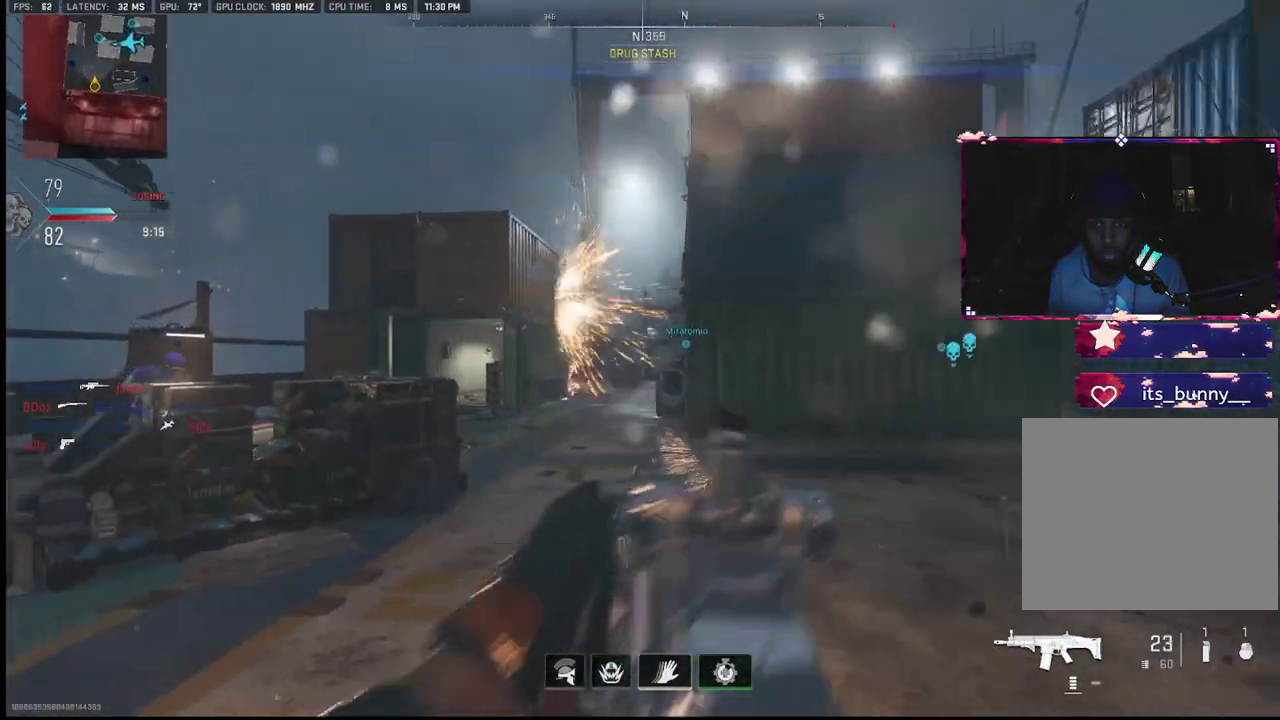
{"buttons": [], "left_stick": "up-left", "right_stick": "center", "events": [[83, "R2", "up"], [83, "right_stick", "left"], [183, "left_stick", "center"], [183, "right_stick", "center"], [250, "left_stick", "up"], [300, "left_stick", "up-left"]]}
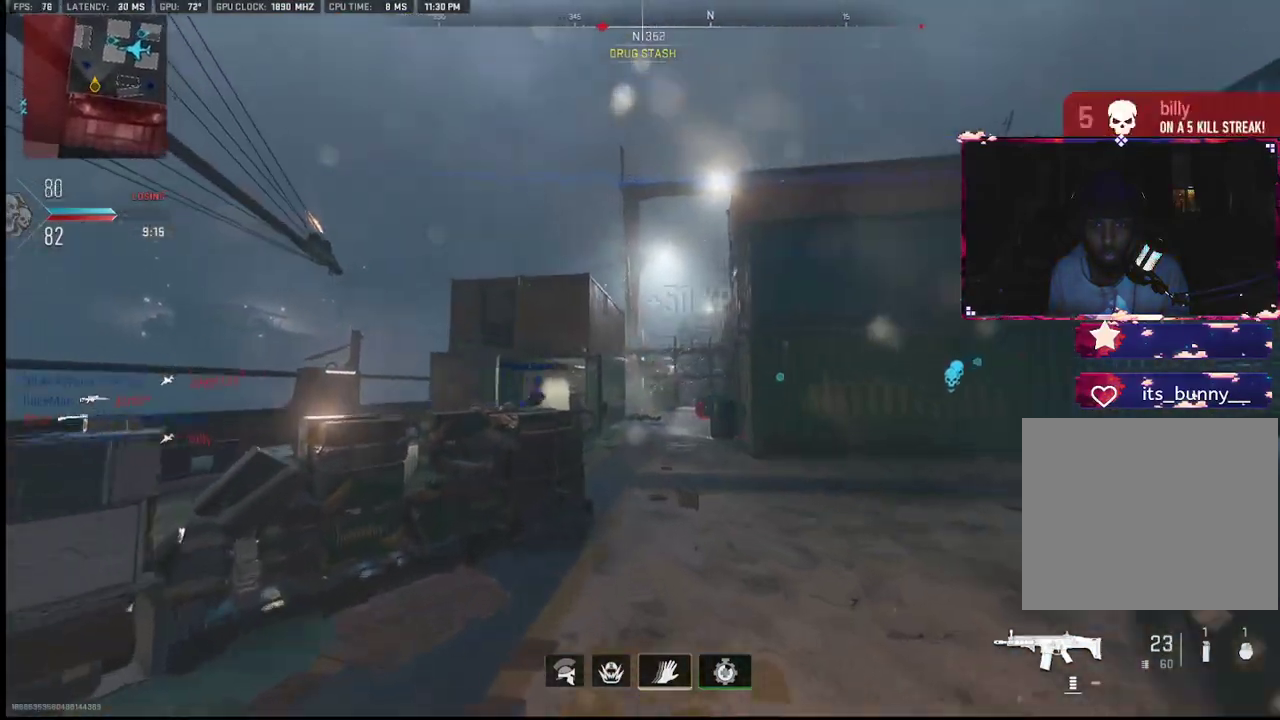
{"buttons": [], "left_stick": "up-left", "right_stick": "left", "events": [[133, "right_stick", "right"], [150, "left_stick", "down-left"], [217, "right_stick", "center"], [317, "right_stick", "left"], [467, "left_stick", "up-left"]]}
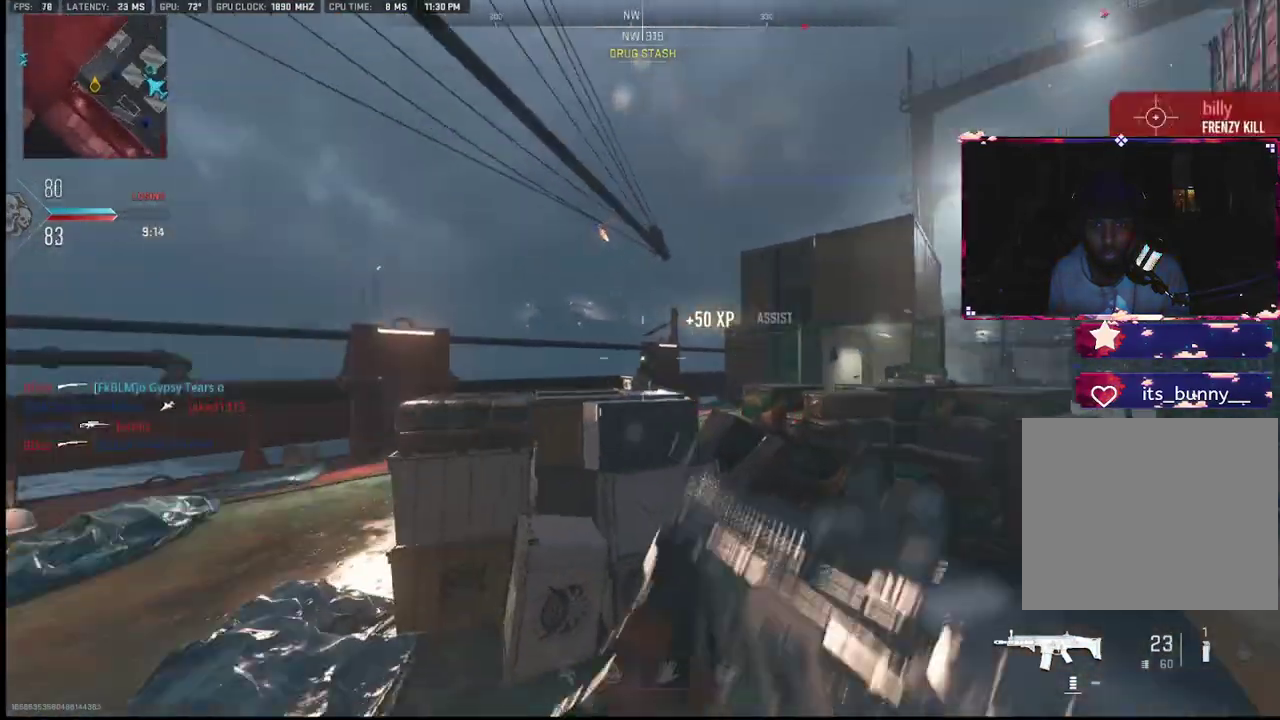
{"buttons": [], "left_stick": "up", "right_stick": "down-right", "events": [[167, "right_stick", "center"], [200, "TRIANGLE", "down"], [267, "TRIANGLE", "up"], [333, "left_stick", "up"], [383, "right_stick", "down-right"]]}
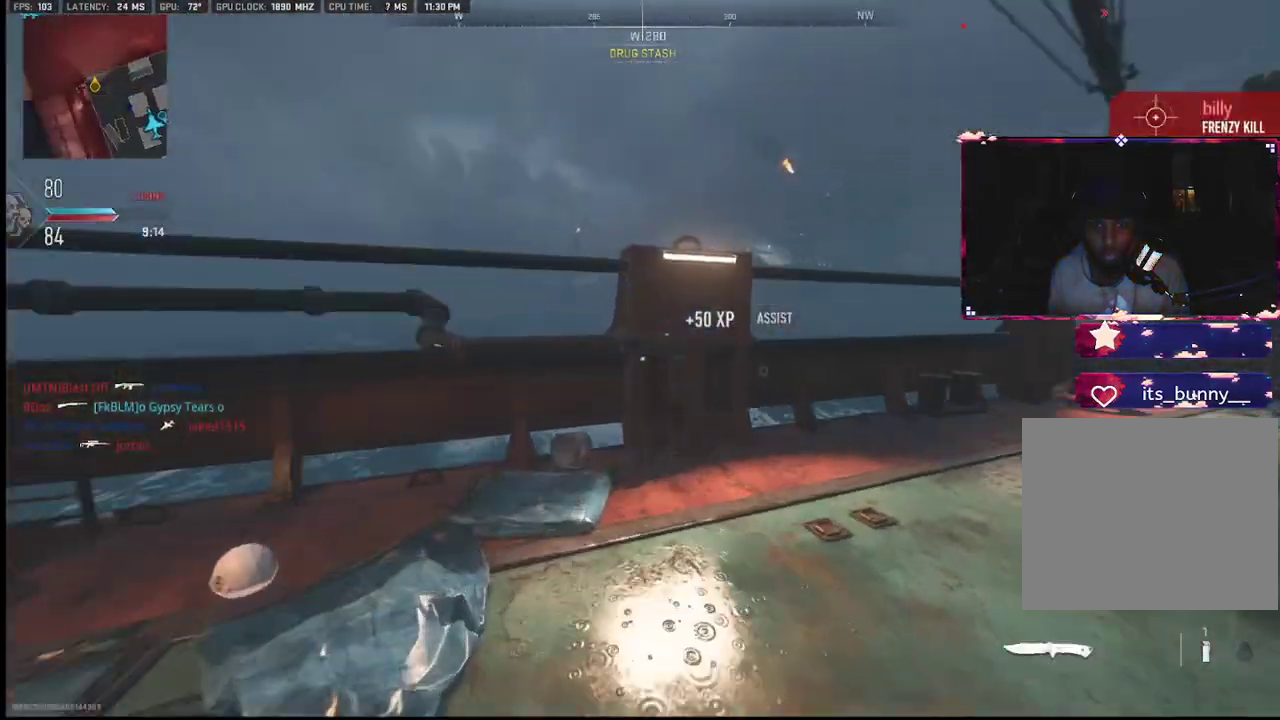
{"buttons": [], "left_stick": "up", "right_stick": "center", "events": [[167, "right_stick", "up-right"], [250, "L2", "down"], [250, "right_stick", "center"], [283, "TRIANGLE", "down"], [383, "L2", "up"], [383, "TRIANGLE", "up"]]}
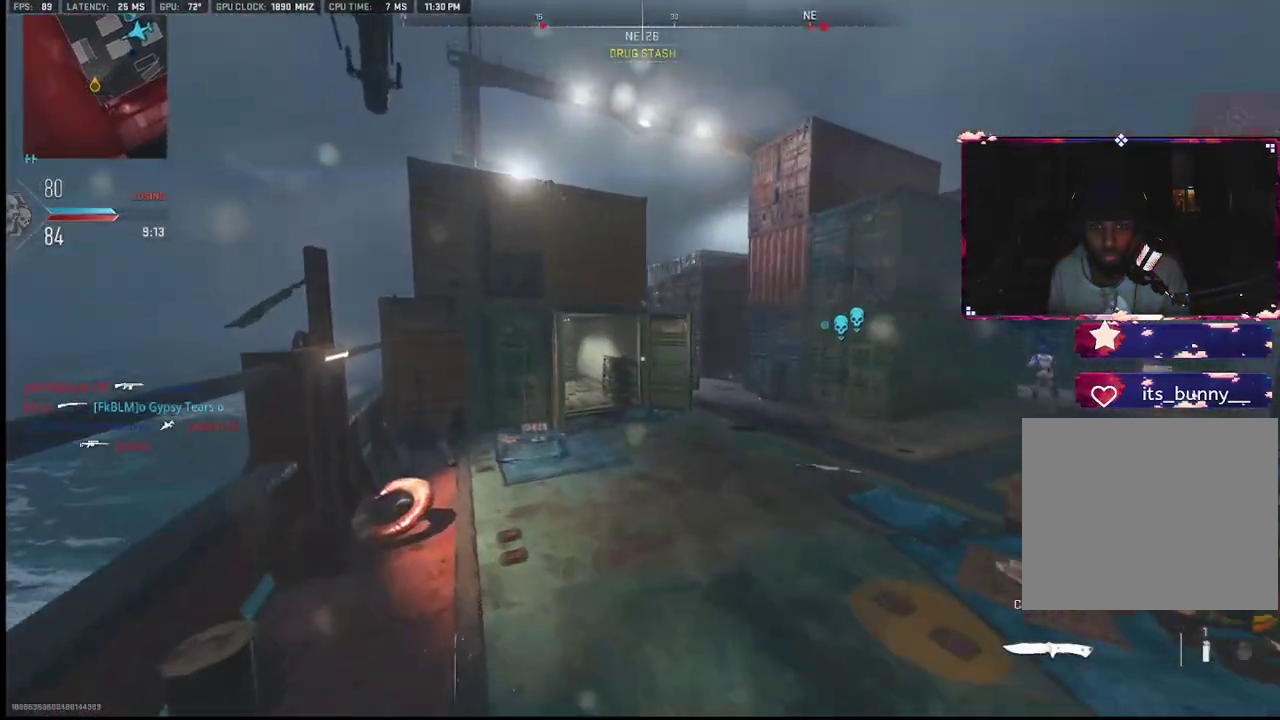
{"buttons": [], "left_stick": "left", "right_stick": "right", "events": [[117, "right_stick", "up-right"], [183, "left_stick", "up-left"], [183, "right_stick", "right"], [283, "right_stick", "center"], [300, "left_stick", "left"], [500, "right_stick", "right"]]}
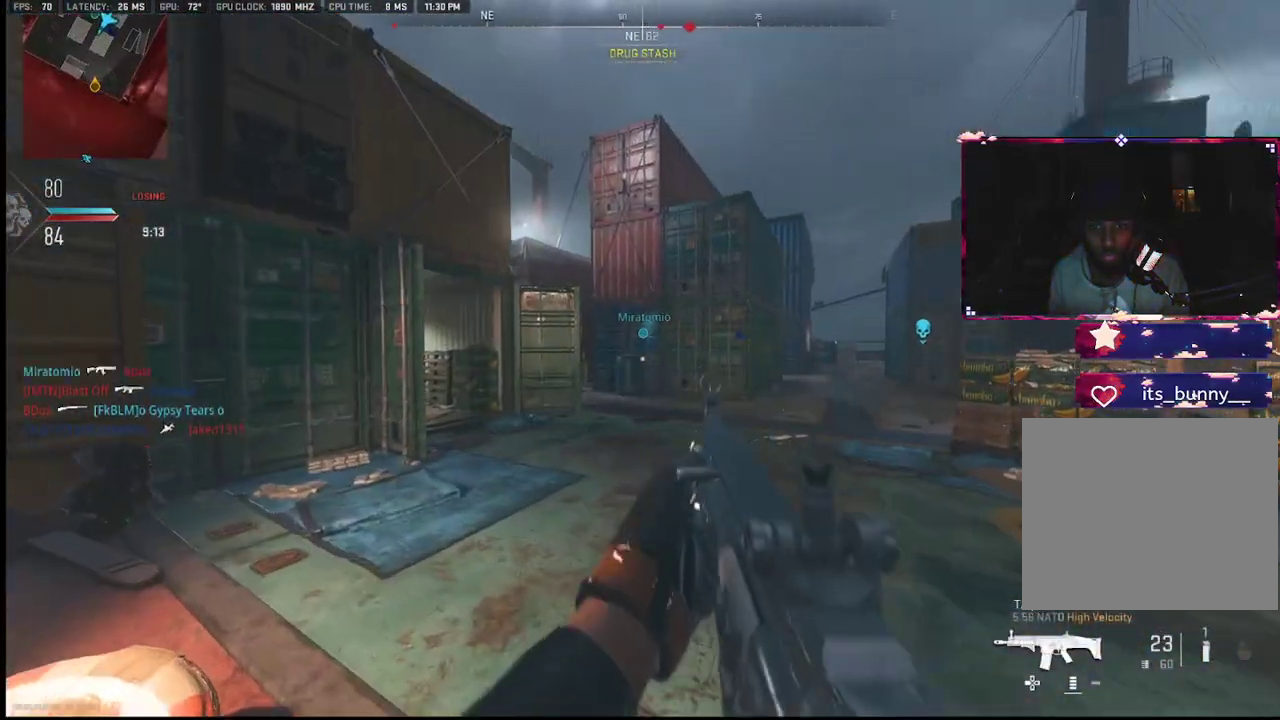
{"buttons": ["L2"], "left_stick": "left", "right_stick": "center", "events": [[117, "right_stick", "center"], [167, "right_stick", "up-left"], [267, "left_stick", "down-right"], [283, "right_stick", "center"], [383, "CROSS", "down"], [433, "left_stick", "left"], [467, "CROSS", "up"], [500, "L2", "down"]]}
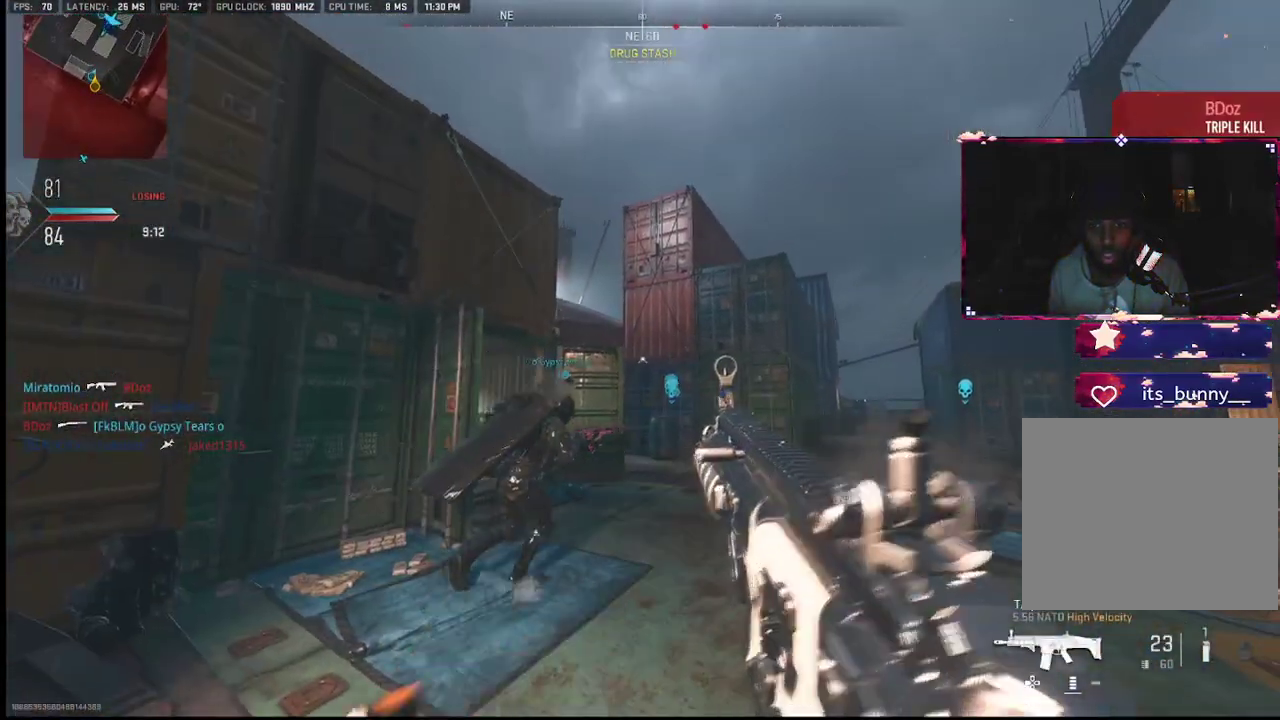
{"buttons": [], "left_stick": "left", "right_stick": "center", "events": [[167, "L2", "up"]]}
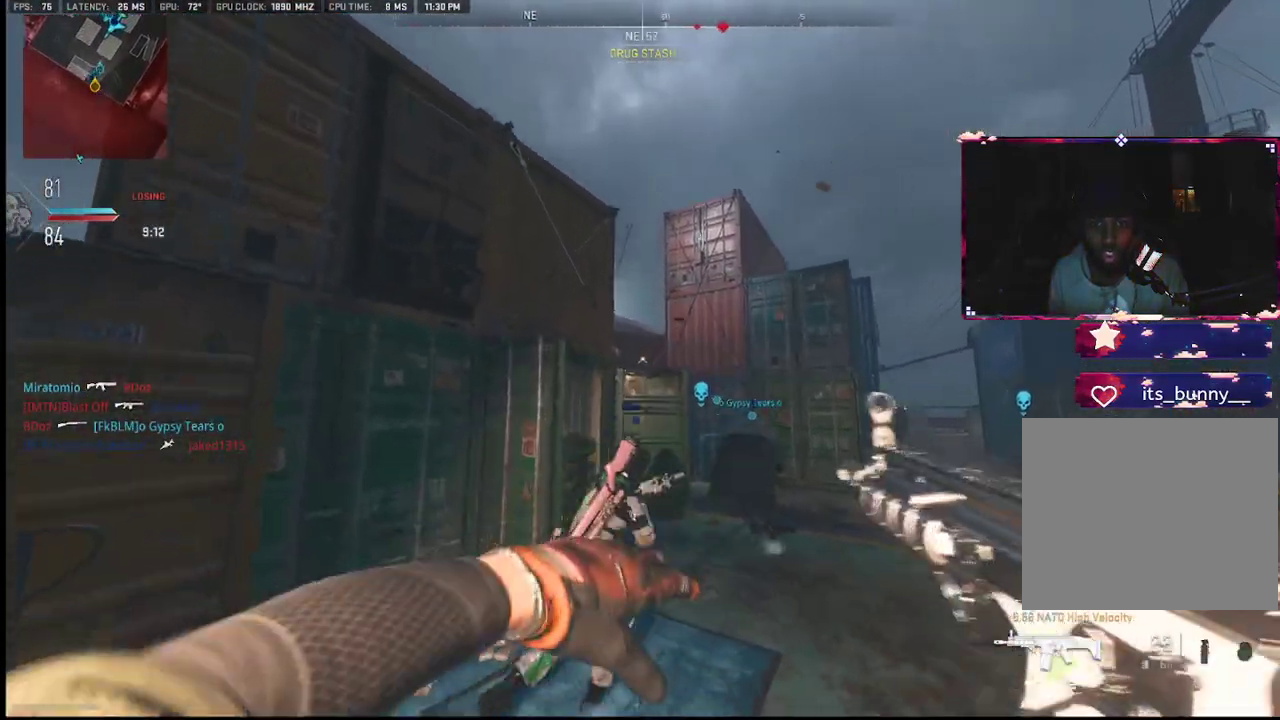
{"buttons": [], "left_stick": "up-left", "right_stick": "right", "events": [[117, "left_stick", "down"], [167, "SQUARE", "down"], [217, "left_stick", "down-left"], [333, "SQUARE", "up"], [383, "left_stick", "up-left"], [500, "right_stick", "right"]]}
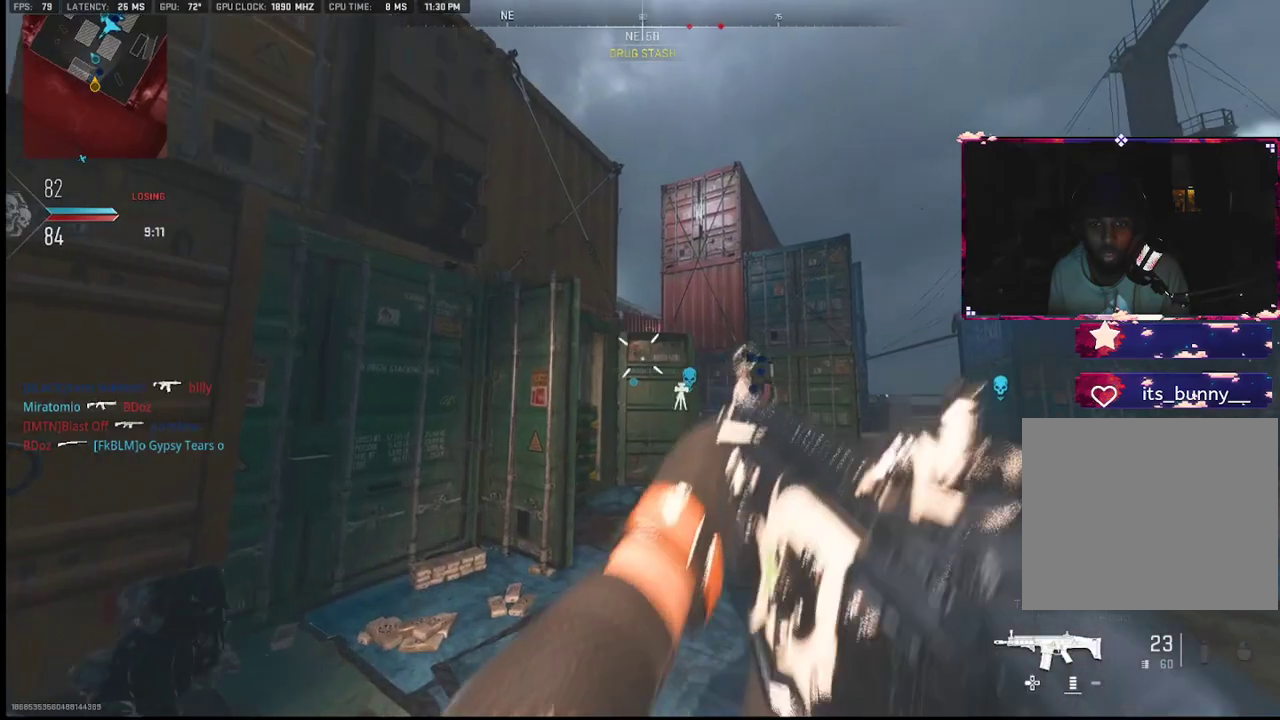
{"buttons": [], "left_stick": "up-left", "right_stick": "center", "events": [[100, "left_stick", "left"], [183, "right_stick", "center"], [350, "right_stick", "right"], [367, "left_stick", "up-left"], [467, "right_stick", "center"]]}
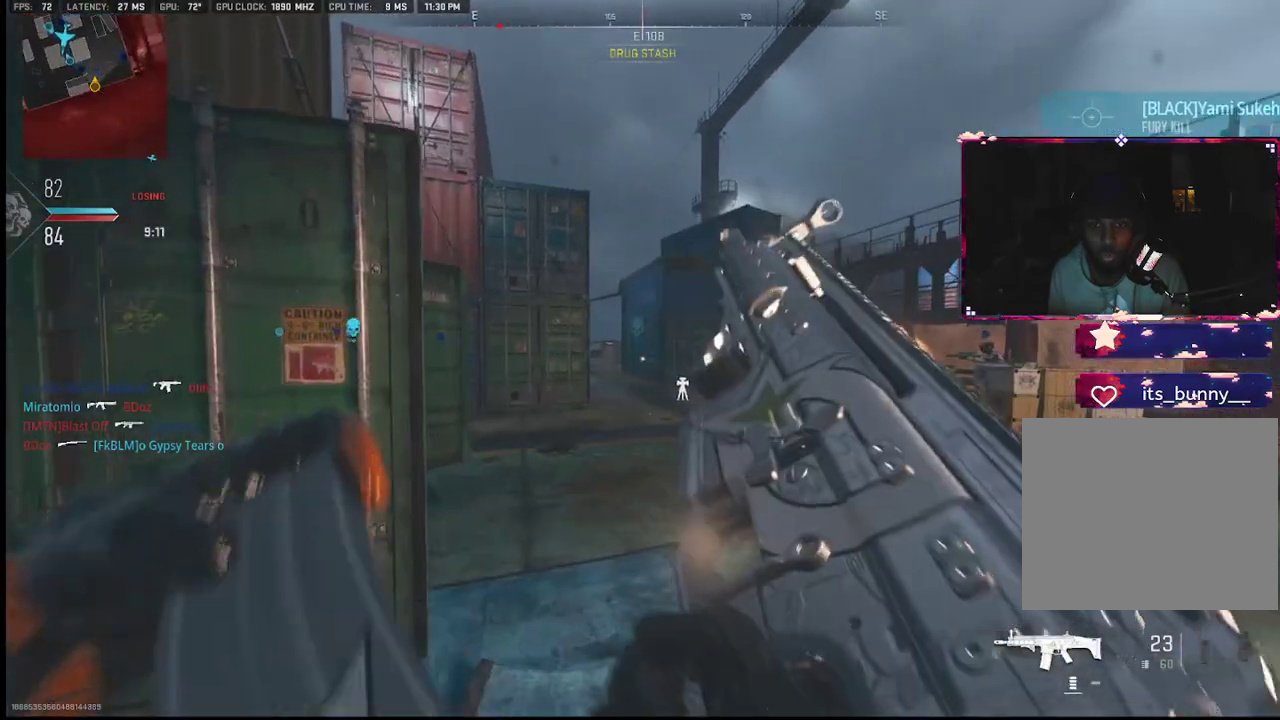
{"buttons": [], "left_stick": "right", "right_stick": "center", "events": [[83, "left_stick", "down-left"], [150, "left_stick", "center"], [367, "left_stick", "right"]]}
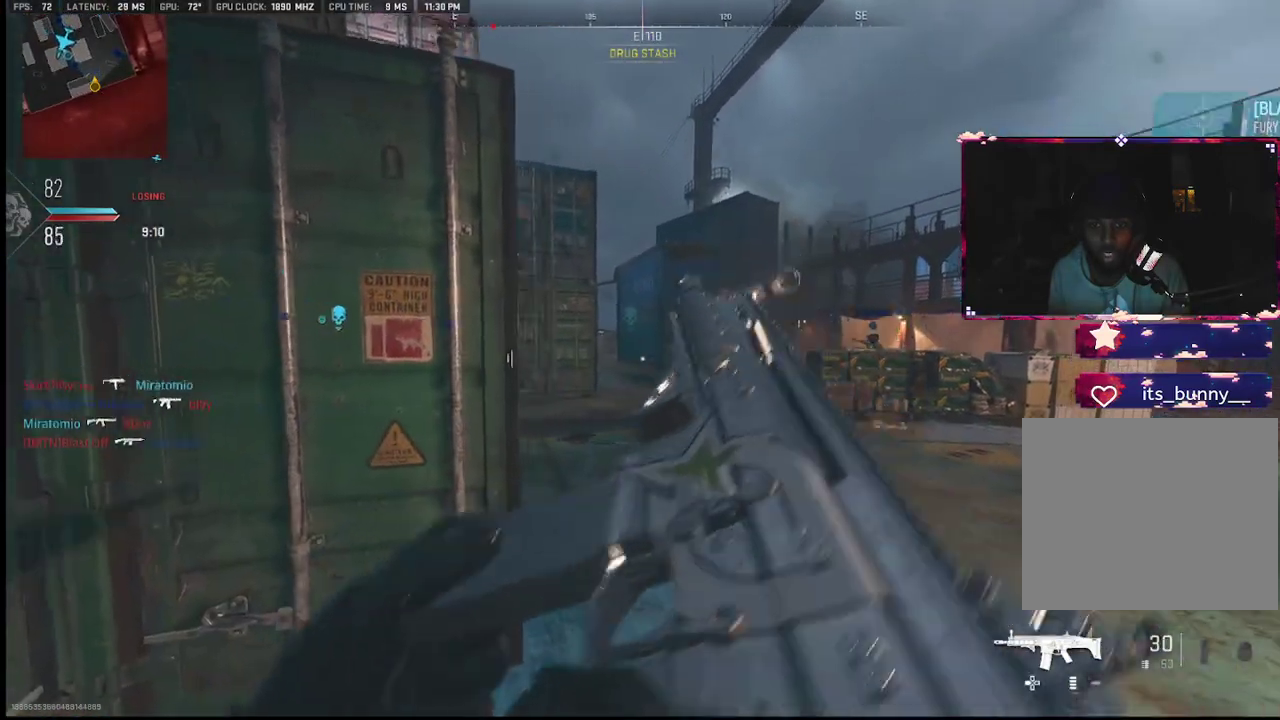
{"buttons": [], "left_stick": "center", "right_stick": "left", "events": [[33, "left_stick", "left"], [183, "left_stick", "right"], [300, "right_stick", "right"], [333, "left_stick", "up"], [400, "right_stick", "center"], [433, "left_stick", "left"], [450, "right_stick", "left"], [500, "left_stick", "center"]]}
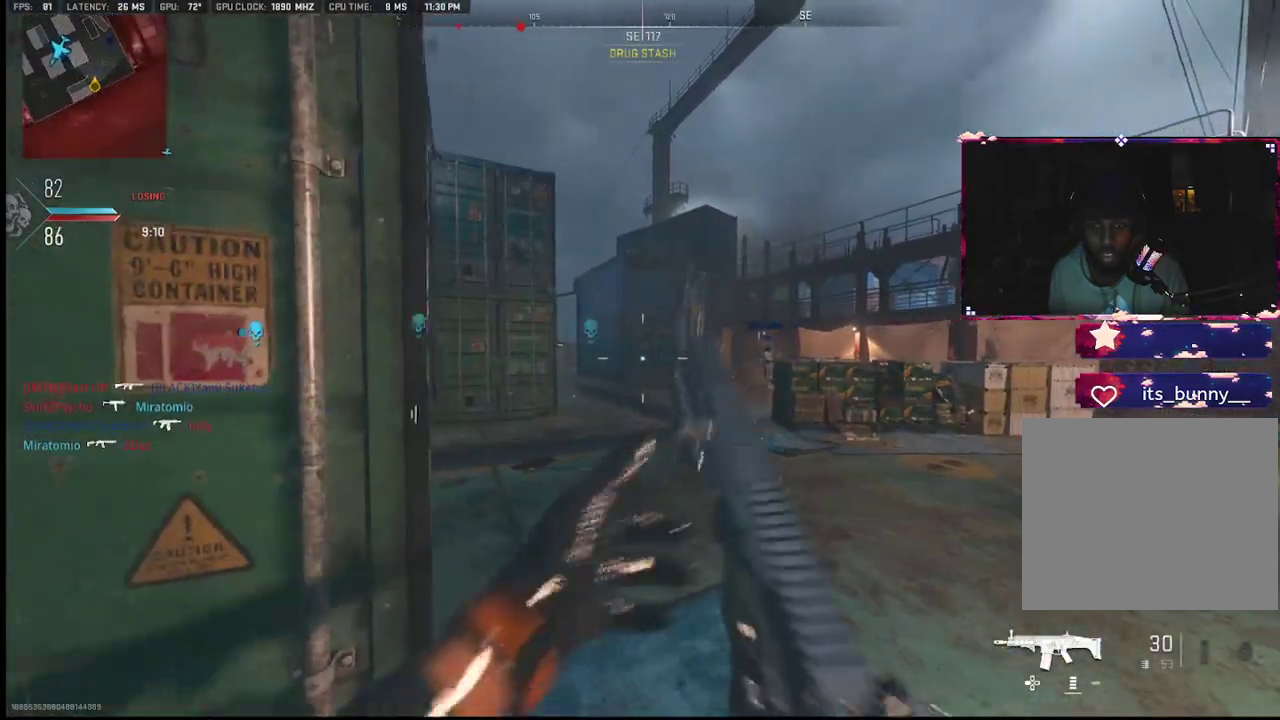
{"buttons": ["L2"], "left_stick": "left", "right_stick": "right", "events": [[17, "right_stick", "center"], [100, "DPAD_RIGHT", "down"], [183, "DPAD_RIGHT", "up"], [200, "right_stick", "left"], [267, "R3", "down"], [317, "right_stick", "up"], [333, "left_stick", "left"], [383, "R3", "up"], [383, "right_stick", "right"], [483, "L2", "down"]]}
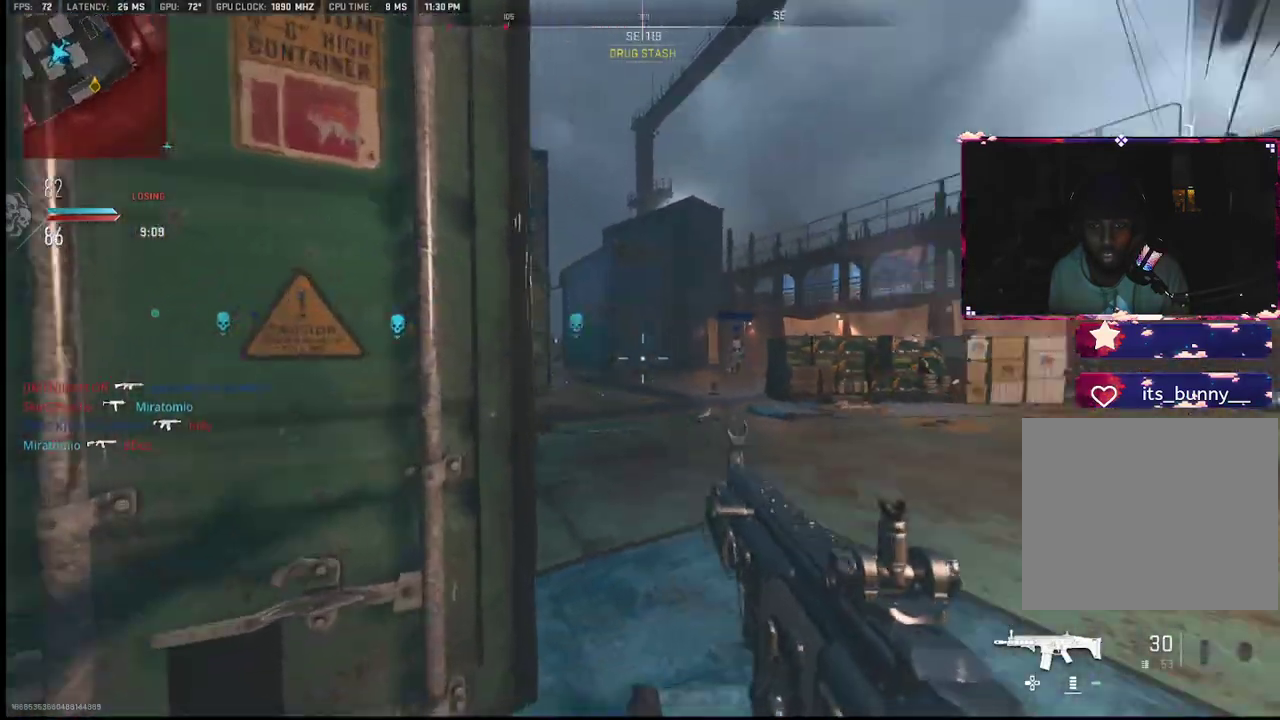
{"buttons": ["L1", "L2"], "left_stick": "right", "right_stick": "center", "events": [[50, "L2", "up"], [67, "right_stick", "center"], [183, "R3", "down"], [183, "left_stick", "right"], [267, "R3", "up"], [333, "right_stick", "left"], [417, "L1", "down"], [450, "L2", "down"], [467, "right_stick", "center"]]}
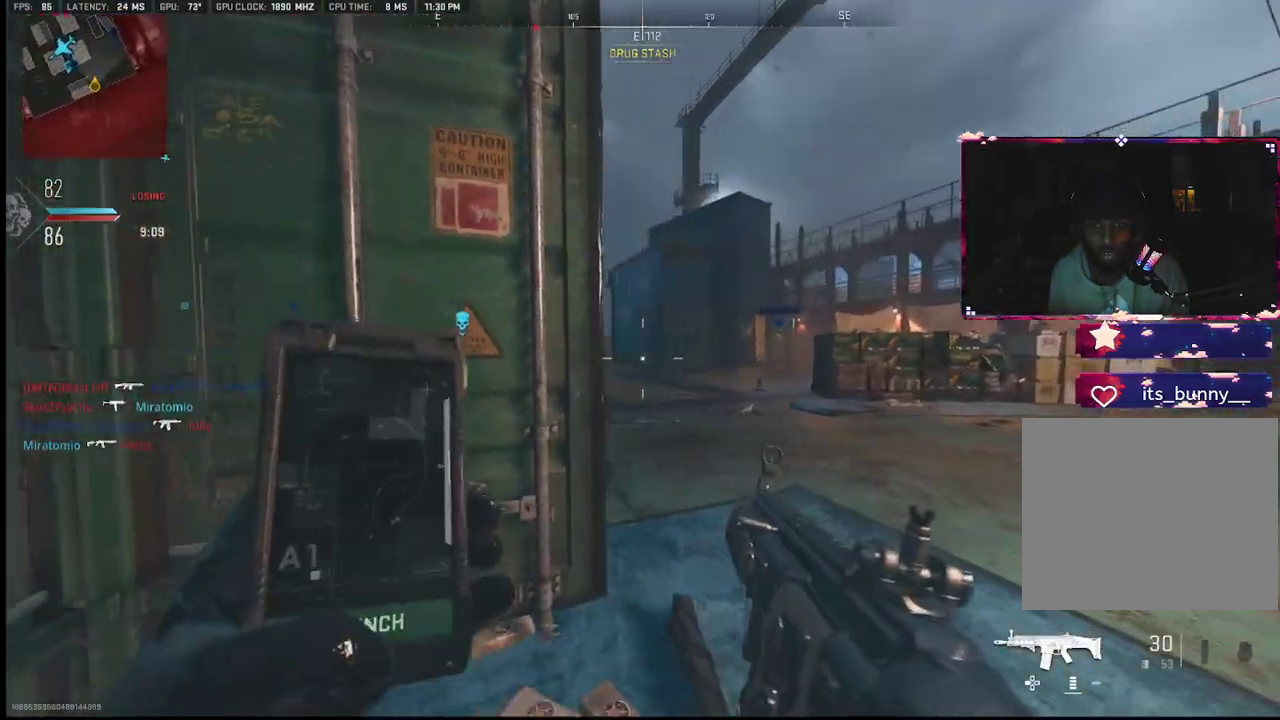
{"buttons": ["L1"], "left_stick": "right", "right_stick": "center", "events": [[83, "right_stick", "left"], [167, "L2", "up"], [200, "right_stick", "center"], [217, "left_stick", "left"], [367, "left_stick", "right"]]}
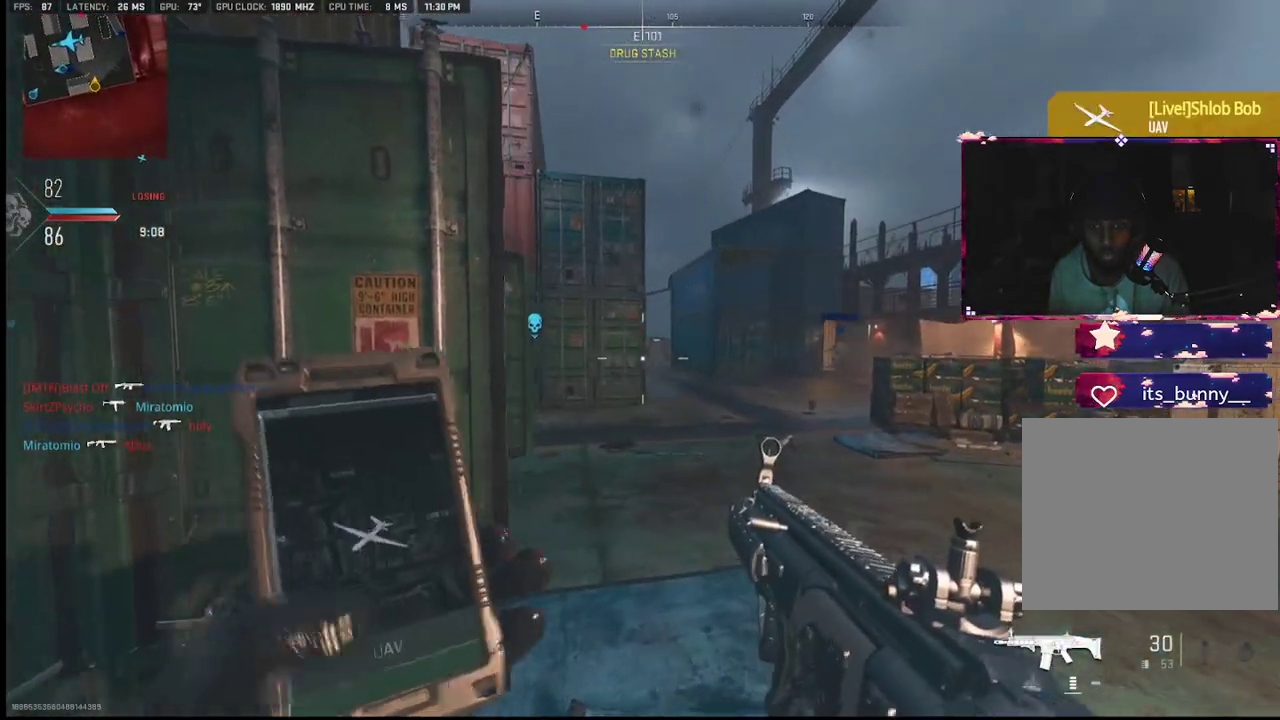
{"buttons": ["L1"], "left_stick": "right", "right_stick": "center", "events": [[67, "left_stick", "left"], [133, "left_stick", "right"], [283, "right_stick", "left"], [350, "right_stick", "center"]]}
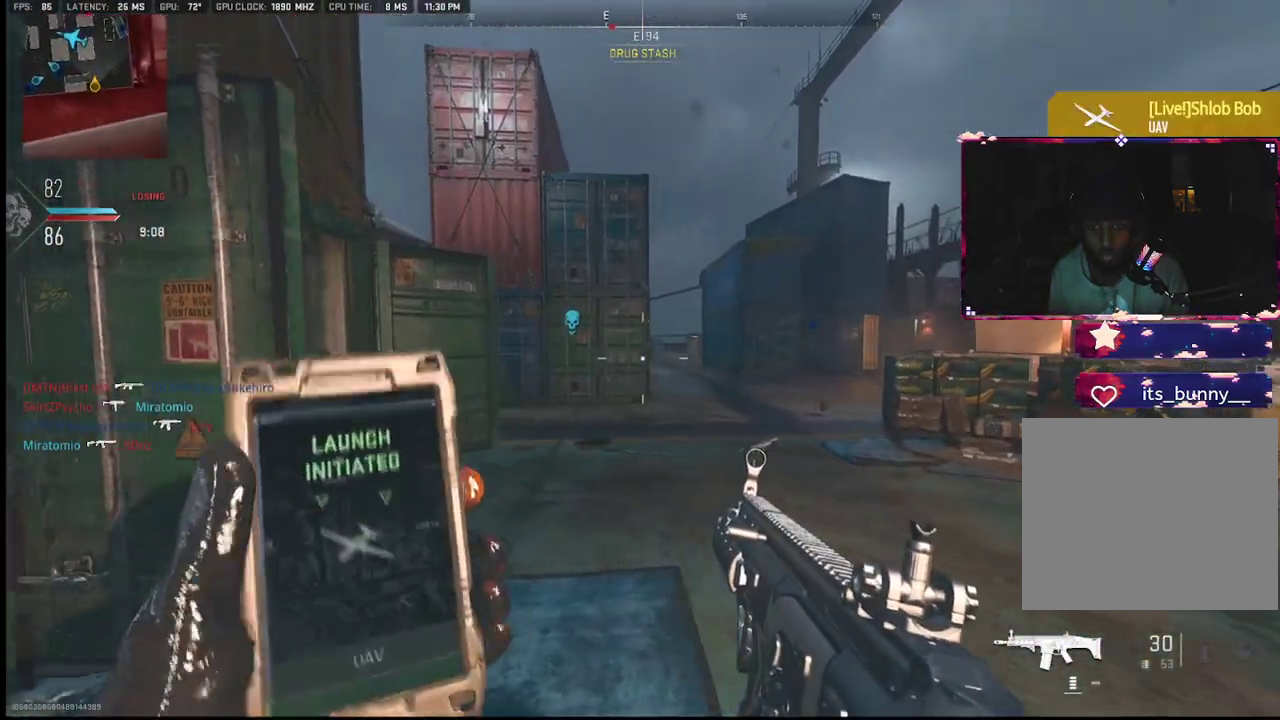
{"buttons": [], "left_stick": "up-right", "right_stick": "center", "events": [[183, "left_stick", "center"], [200, "L1", "up"], [283, "left_stick", "left"], [367, "L1", "down"], [450, "L1", "up"], [467, "left_stick", "up-right"]]}
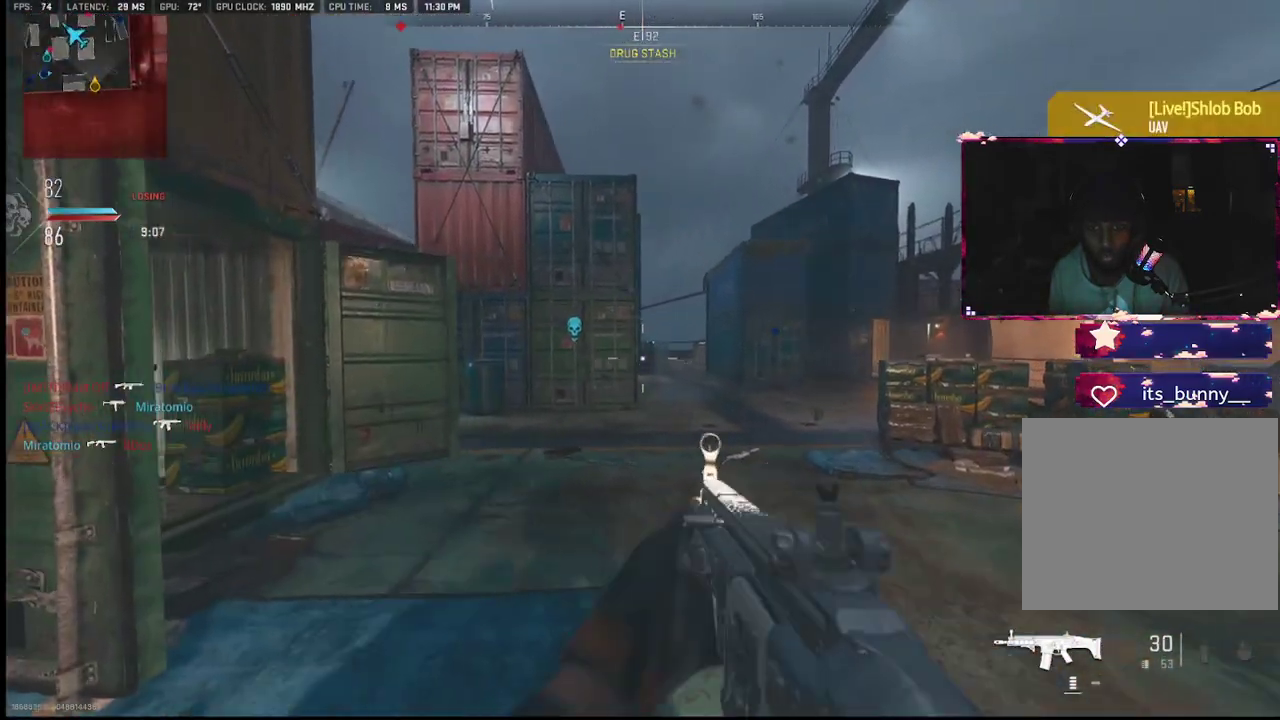
{"buttons": ["L1"], "left_stick": "down-right", "right_stick": "center", "events": [[50, "left_stick", "up"], [100, "right_stick", "left"], [283, "L2", "down"], [383, "L2", "up"], [400, "right_stick", "center"], [433, "left_stick", "down-right"], [467, "L1", "down"]]}
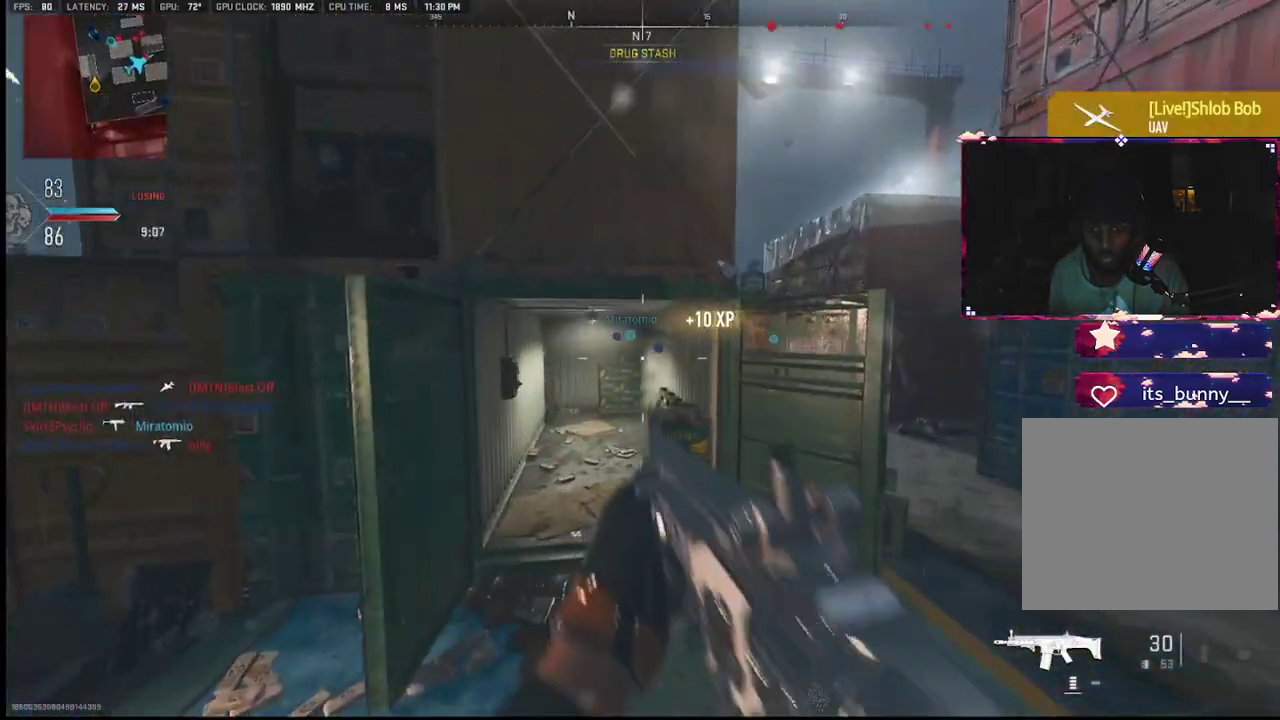
{"buttons": ["L1"], "left_stick": "up", "right_stick": "up", "events": [[67, "left_stick", "right"], [283, "right_stick", "up-left"], [300, "L1", "up"], [350, "right_stick", "center"], [367, "L1", "down"], [417, "left_stick", "center"], [450, "right_stick", "up"], [500, "left_stick", "up"]]}
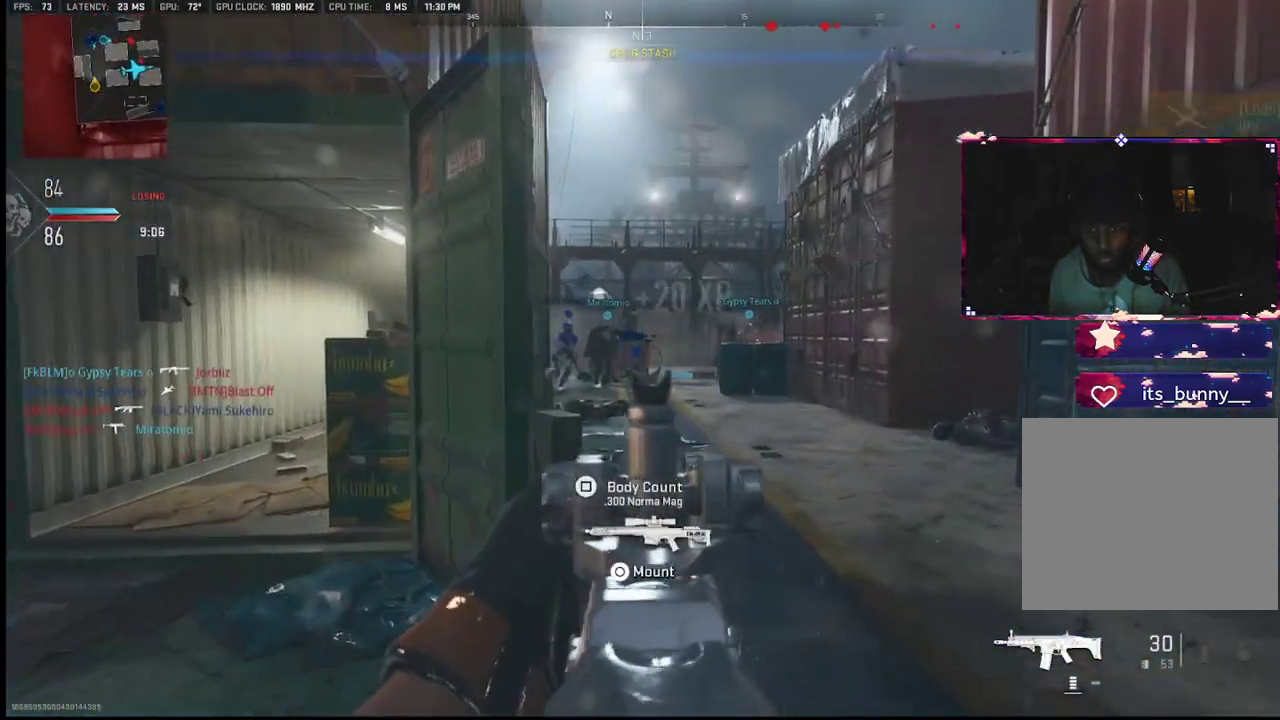
{"buttons": ["L2"], "left_stick": "up", "right_stick": "right", "events": [[17, "L1", "up"], [33, "right_stick", "down-right"], [200, "right_stick", "center"], [350, "right_stick", "right"], [467, "L2", "down"]]}
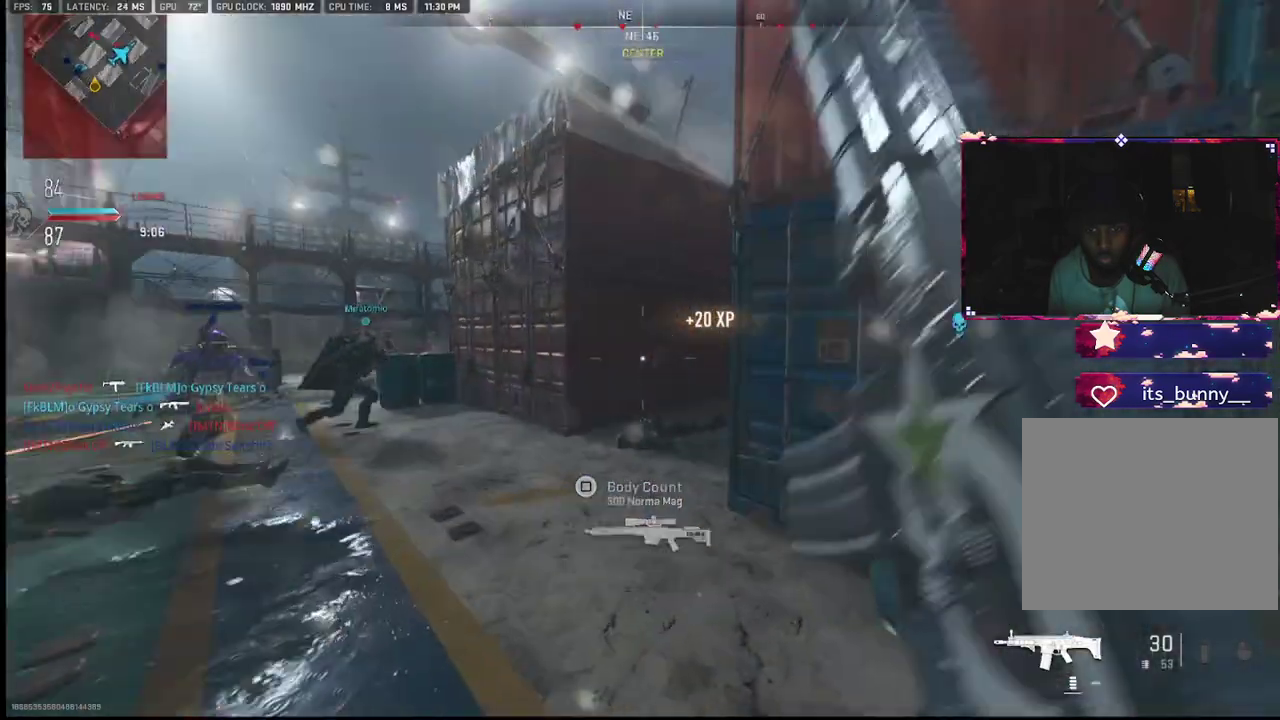
{"buttons": ["L1", "R1"], "left_stick": "right", "right_stick": "right", "events": [[67, "L2", "up"], [117, "L1", "down"], [117, "left_stick", "right"], [133, "right_stick", "center"], [333, "right_stick", "up"], [417, "right_stick", "center"], [483, "R1", "down"], [483, "right_stick", "right"]]}
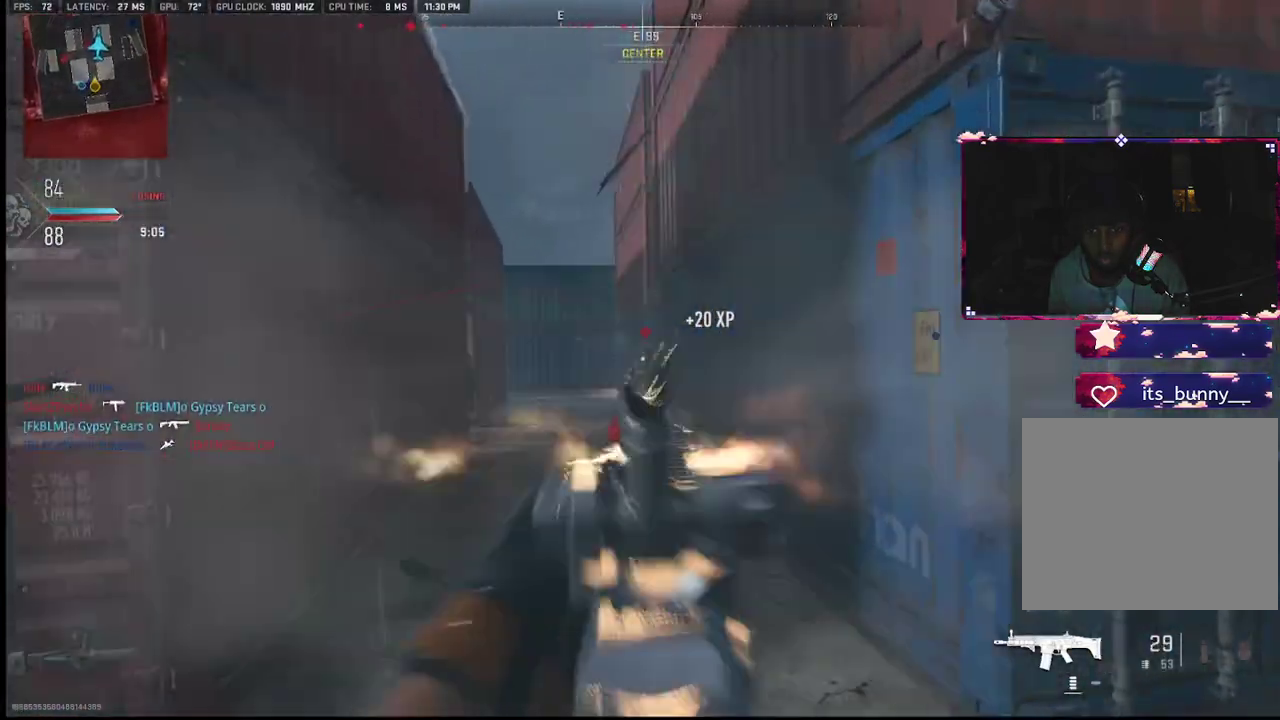
{"buttons": [], "left_stick": "up-right", "right_stick": "right", "events": [[83, "left_stick", "down-right"], [167, "right_stick", "down-left"], [383, "right_stick", "right"], [417, "L1", "up"], [450, "R1", "up"], [483, "left_stick", "up-right"]]}
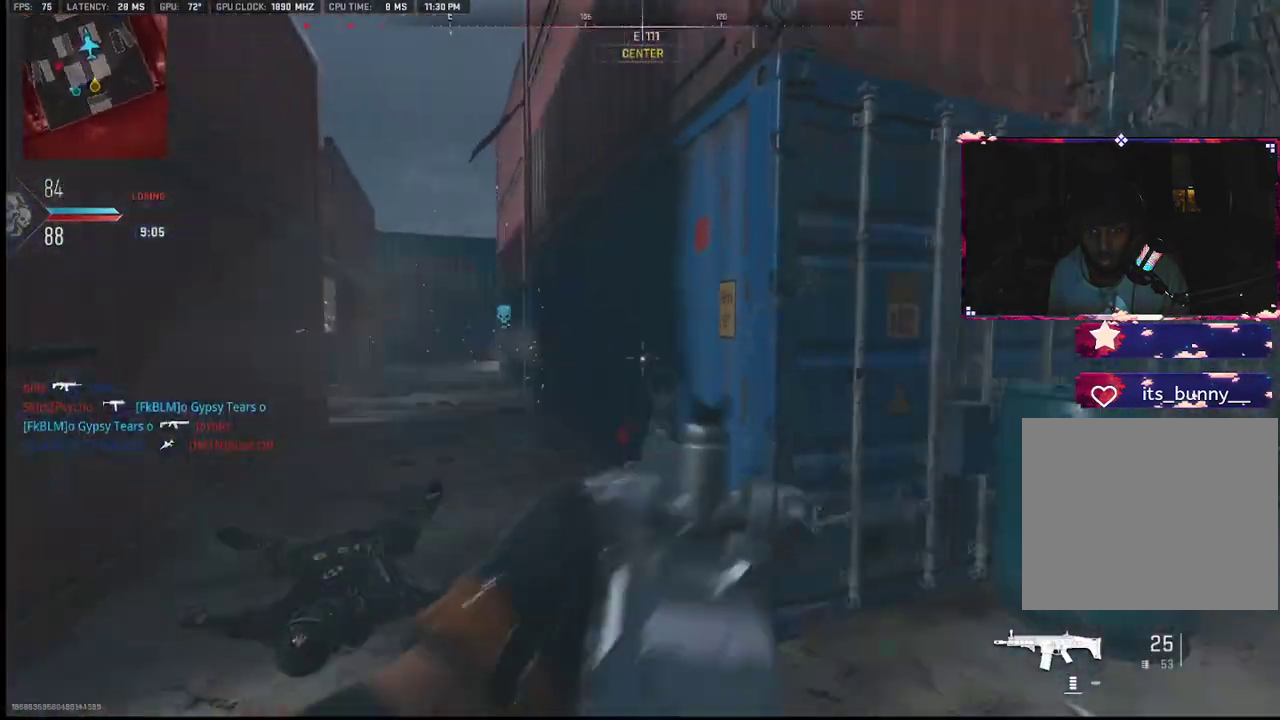
{"buttons": [], "left_stick": "up-right", "right_stick": "center", "events": [[217, "right_stick", "center"], [267, "TRIANGLE", "down"], [333, "TRIANGLE", "up"], [433, "TRIANGLE", "down"], [483, "TRIANGLE", "up"]]}
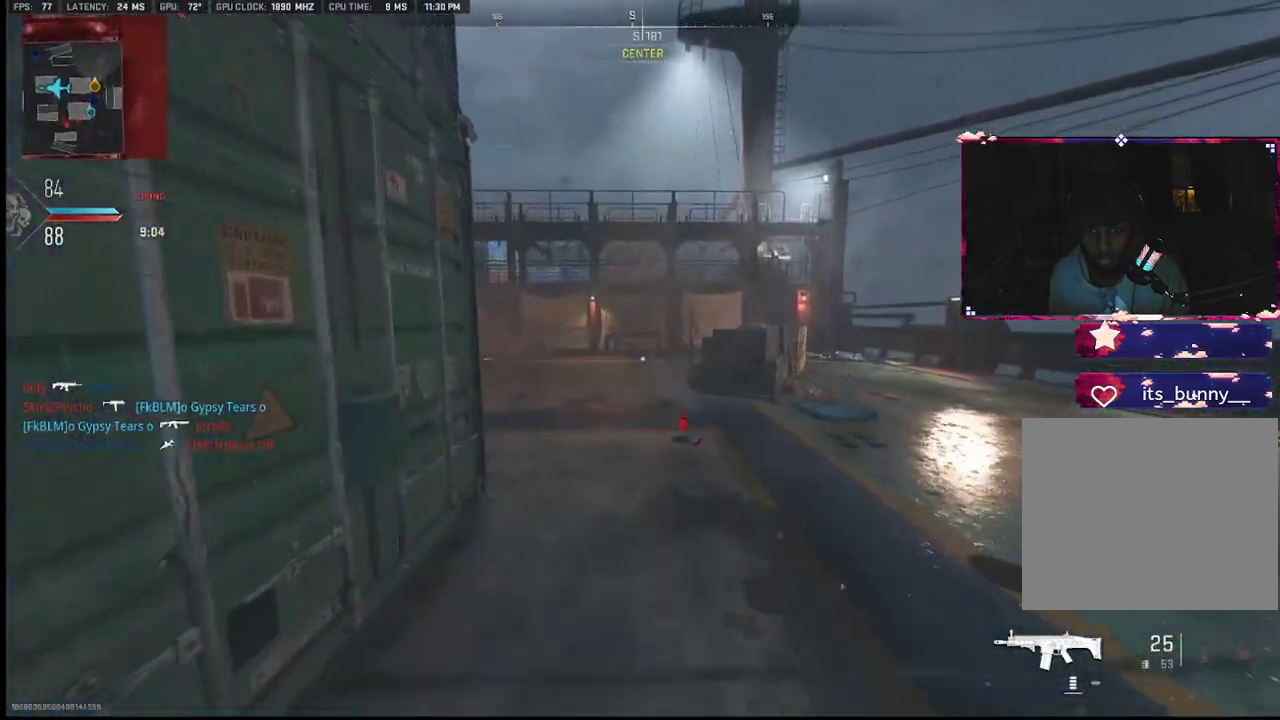
{"buttons": [], "left_stick": "down-right", "right_stick": "center", "events": [[183, "right_stick", "left"], [350, "L2", "down"], [417, "L2", "up"], [483, "left_stick", "down-right"], [500, "right_stick", "center"]]}